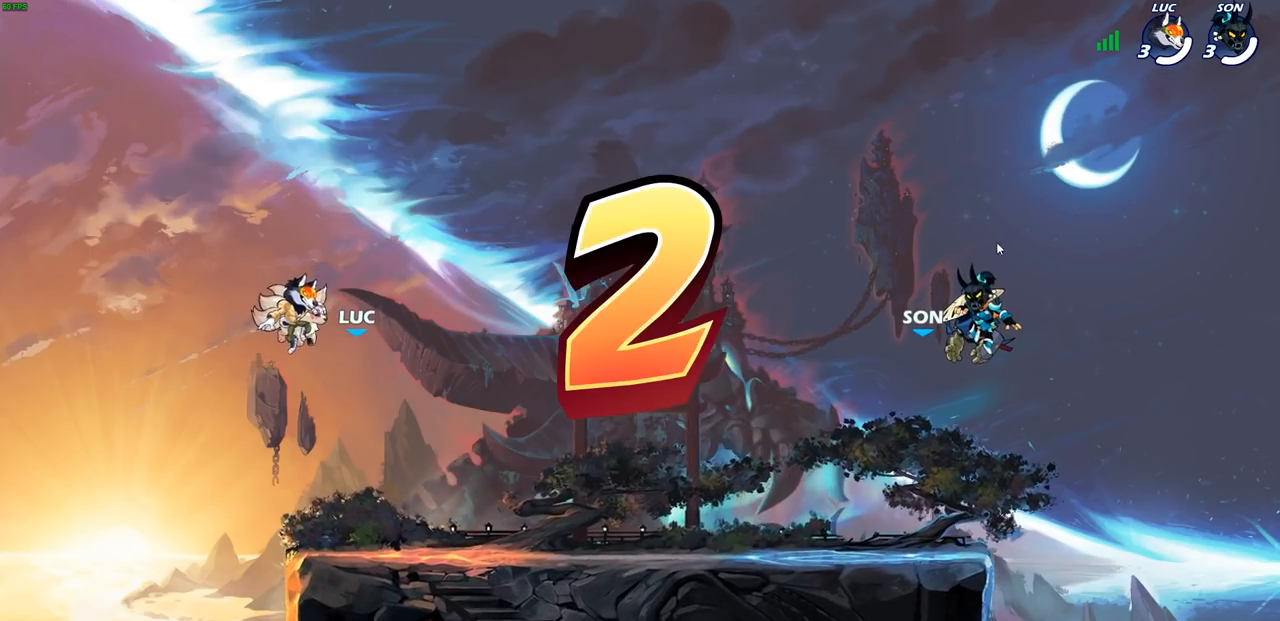
Gameplay with a controller (PlayStation layout); each line is a JSON object with the inputs held at the frame after it. "events" lists button and stick changes between this image and that frame as [ms after this image, input, new state], when the widget could be followed in between. Not read: R3 right_stick.
{"buttons": ["SELECT"], "left_stick": "center", "events": [[433, "SELECT", "down"]]}
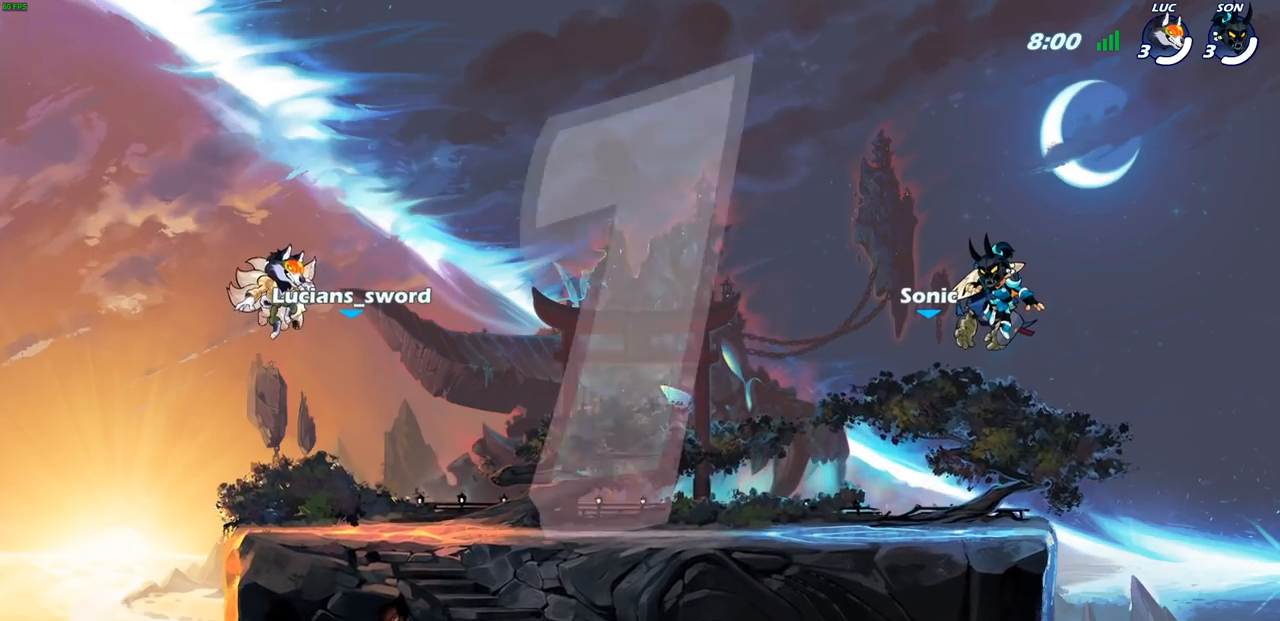
{"buttons": ["SELECT"], "left_stick": "center", "events": []}
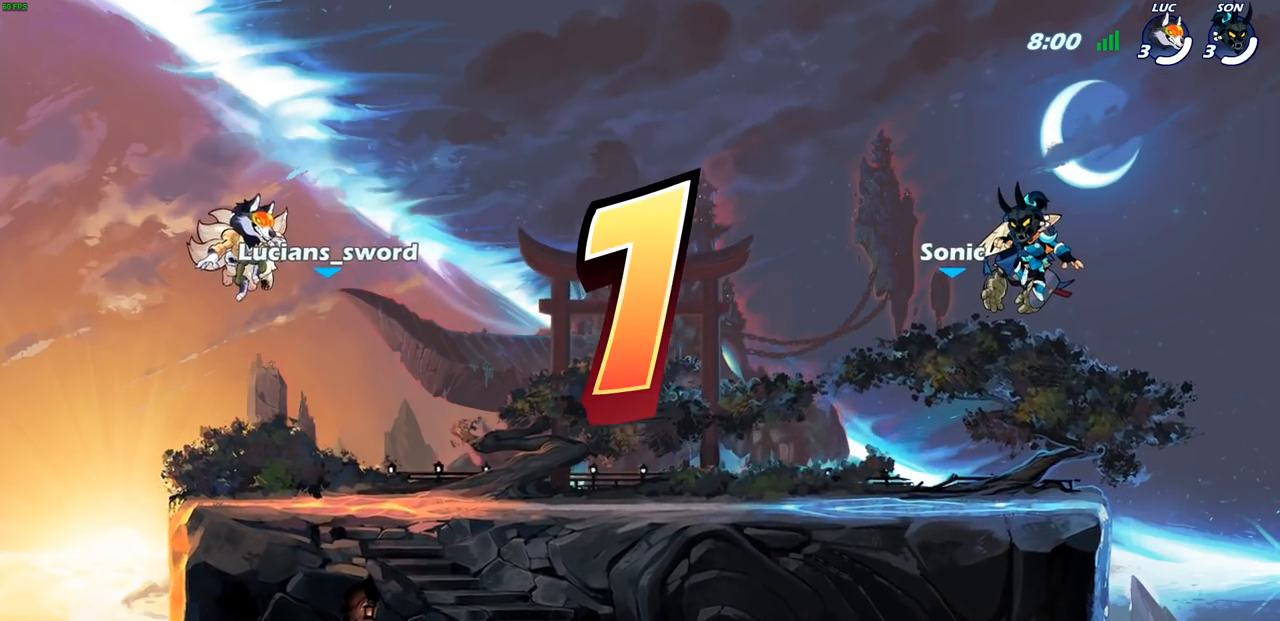
{"buttons": ["SELECT"], "left_stick": "center", "events": []}
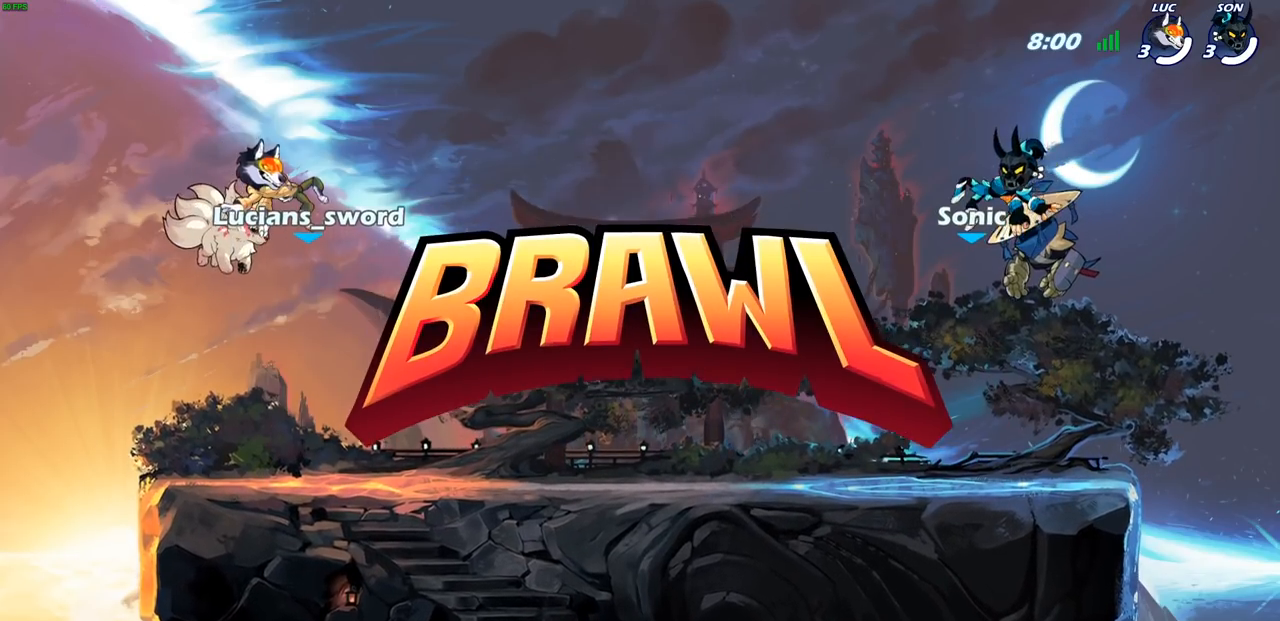
{"buttons": ["SELECT"], "left_stick": "center", "events": []}
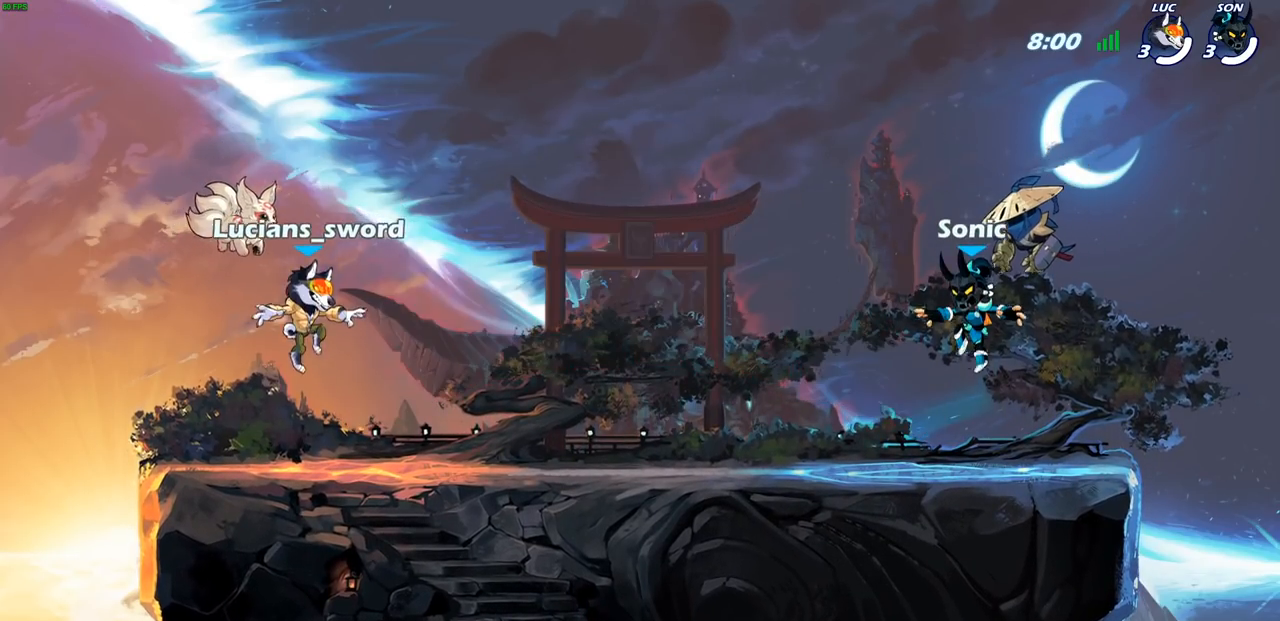
{"buttons": ["SELECT"], "left_stick": "center", "events": []}
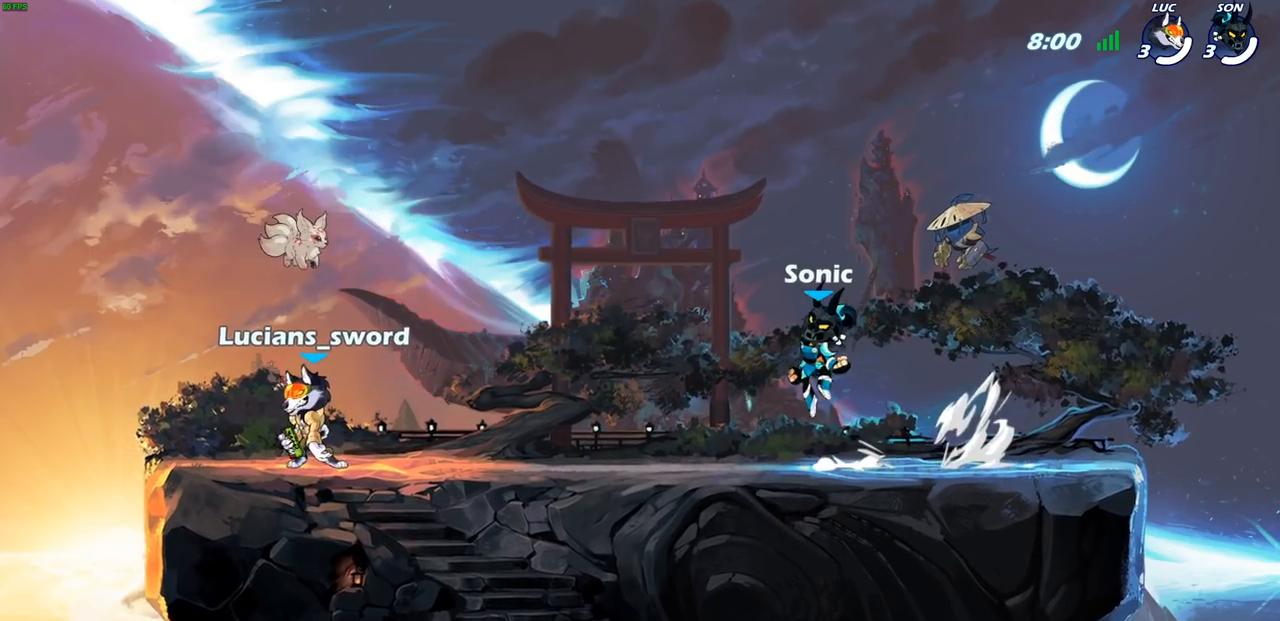
{"buttons": [], "left_stick": "center", "events": [[250, "SELECT", "up"]]}
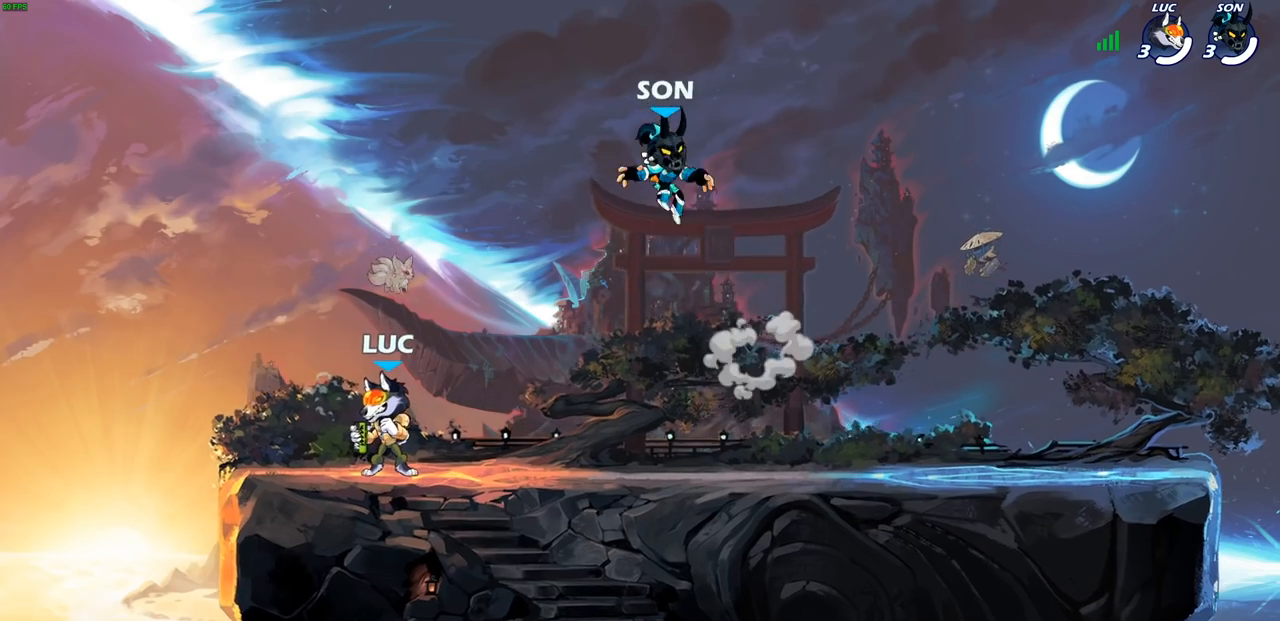
{"buttons": [], "left_stick": "center", "events": []}
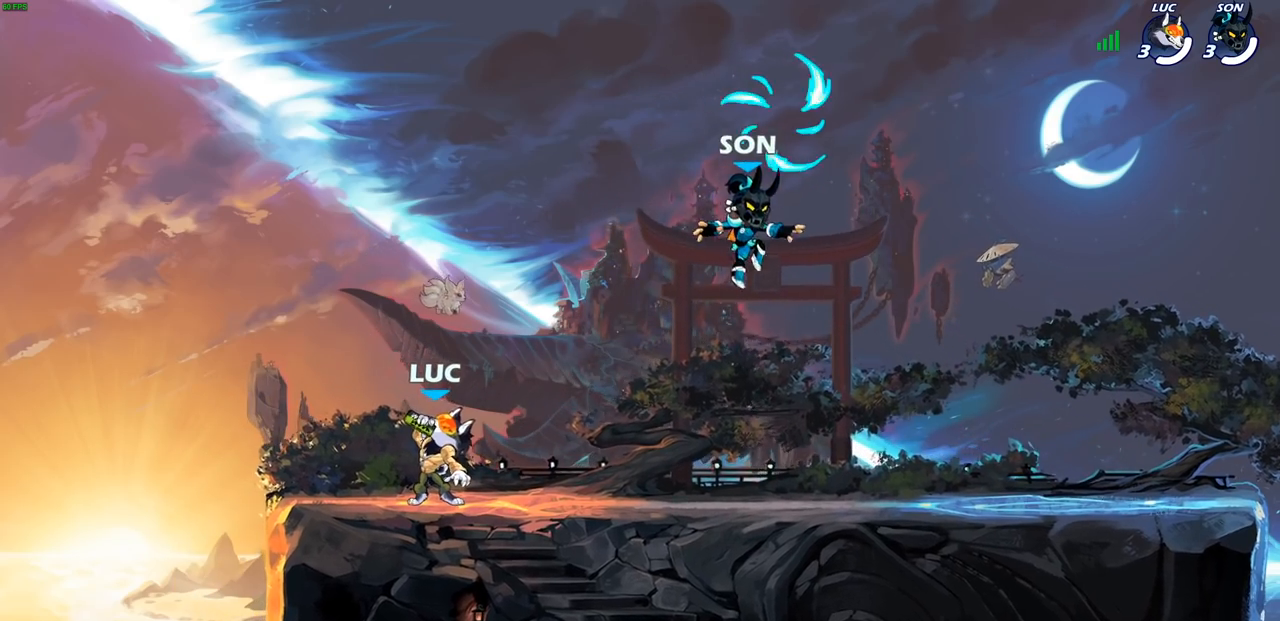
{"buttons": ["CROSS", "R1", "R2"], "left_stick": "right", "events": [[250, "left_stick", "right"], [433, "R1", "down"], [433, "R2", "down"], [500, "CROSS", "down"]]}
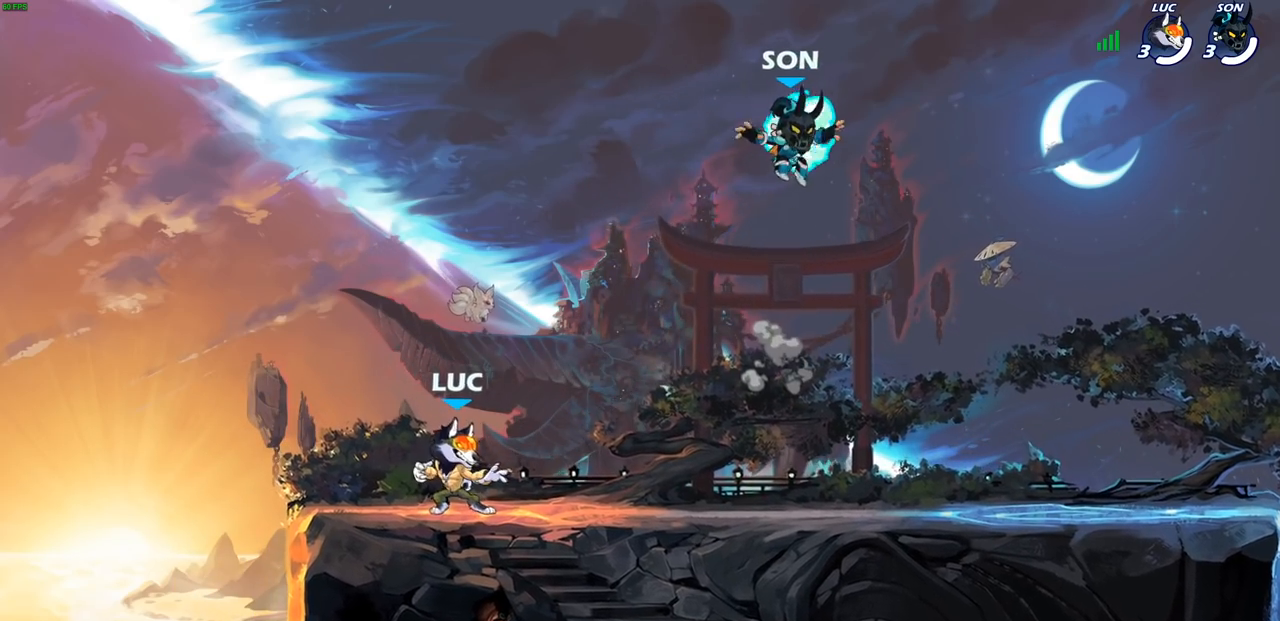
{"buttons": [], "left_stick": "up-left", "events": [[83, "R1", "up"], [117, "CROSS", "up"], [117, "R2", "up"], [250, "left_stick", "down-left"], [417, "left_stick", "up-right"], [500, "left_stick", "up-left"]]}
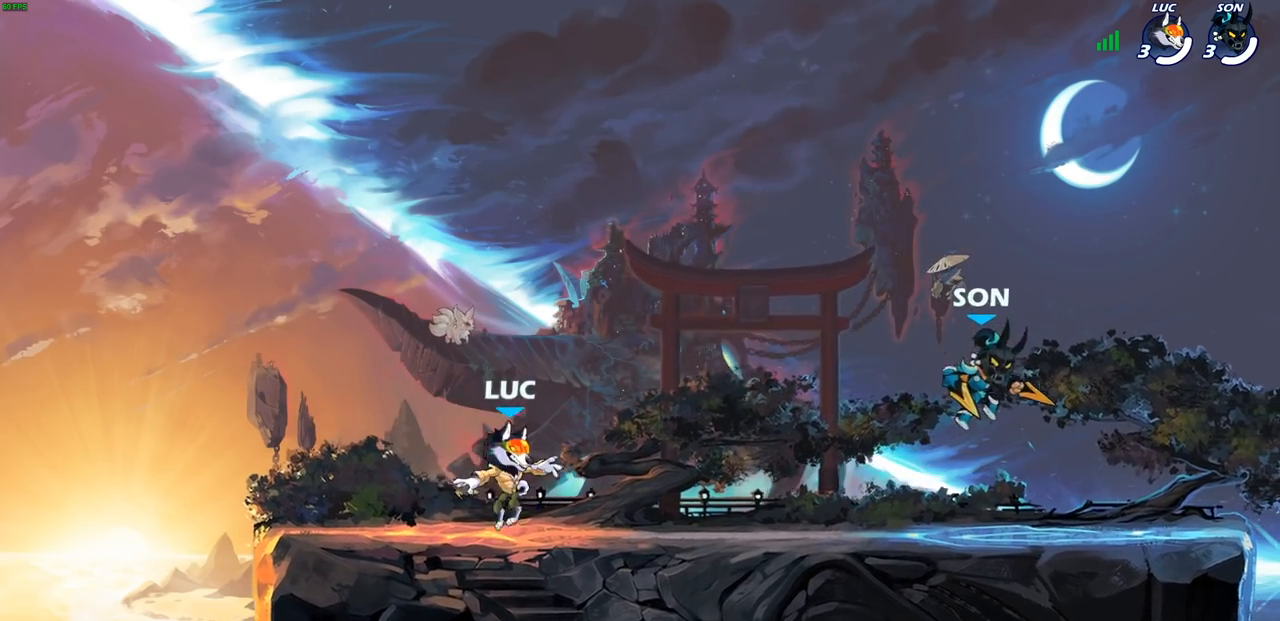
{"buttons": [], "left_stick": "left", "events": [[250, "left_stick", "up-right"], [350, "left_stick", "up-left"], [450, "left_stick", "right"], [500, "left_stick", "left"]]}
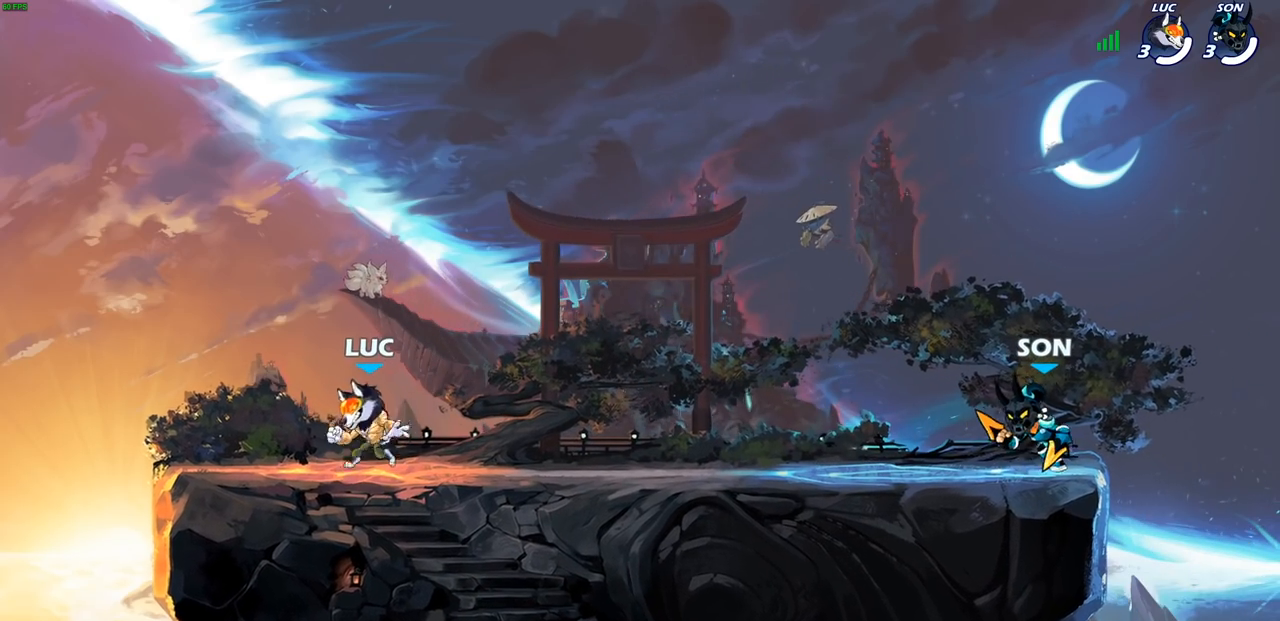
{"buttons": [], "left_stick": "right", "events": [[83, "left_stick", "right"], [317, "left_stick", "center"], [500, "left_stick", "right"]]}
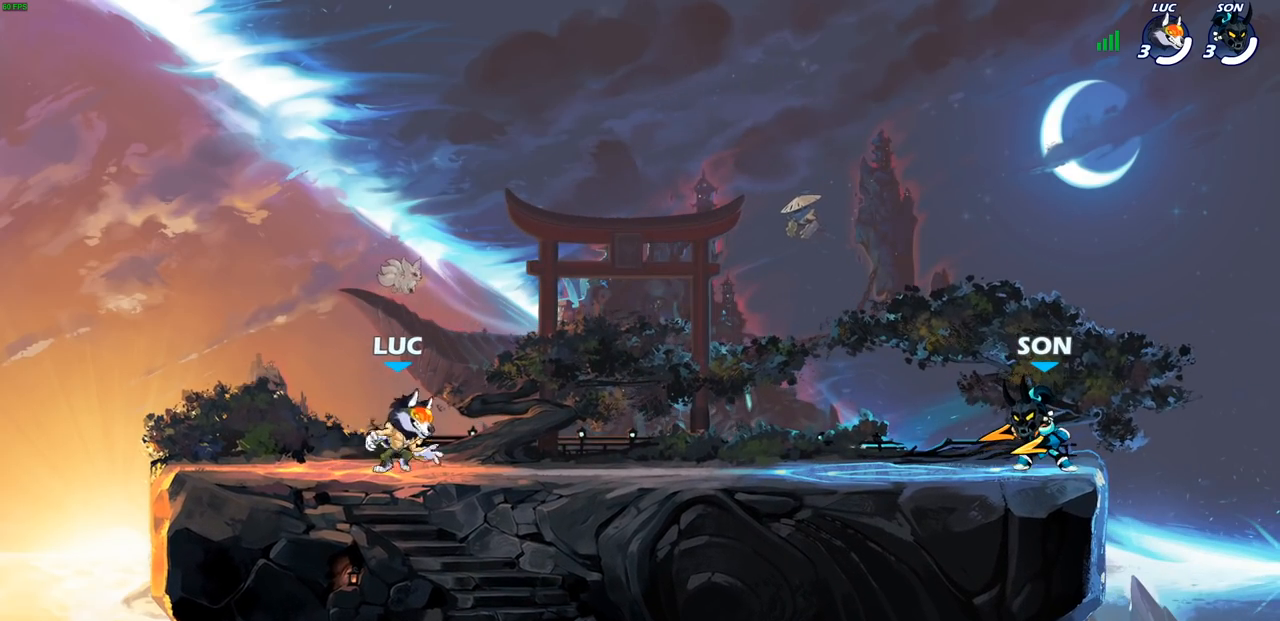
{"buttons": [], "left_stick": "down-left", "events": [[100, "R1", "down"], [100, "R2", "down"], [133, "CROSS", "down"], [283, "CROSS", "up"], [300, "R1", "up"], [300, "R2", "up"], [383, "left_stick", "down-left"]]}
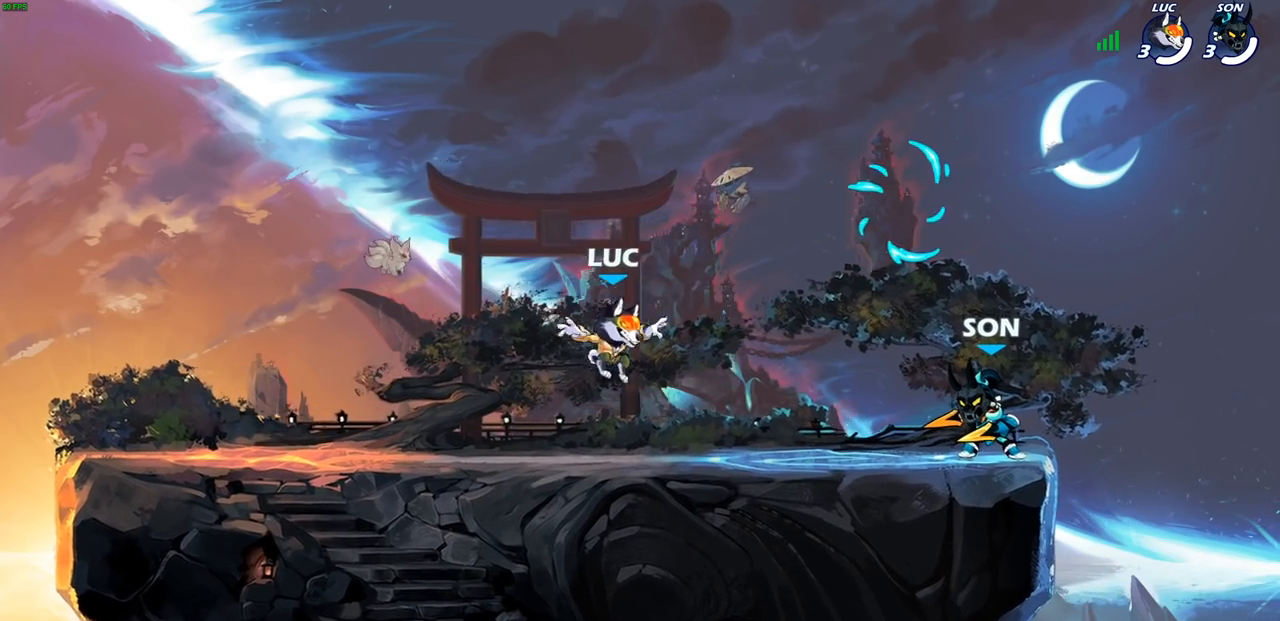
{"buttons": [], "left_stick": "down-right", "events": [[67, "left_stick", "left"], [183, "R2", "down"], [217, "CROSS", "down"], [250, "R1", "down"], [250, "left_stick", "center"], [300, "CROSS", "up"], [300, "left_stick", "down-right"], [333, "R1", "up"], [333, "R2", "up"]]}
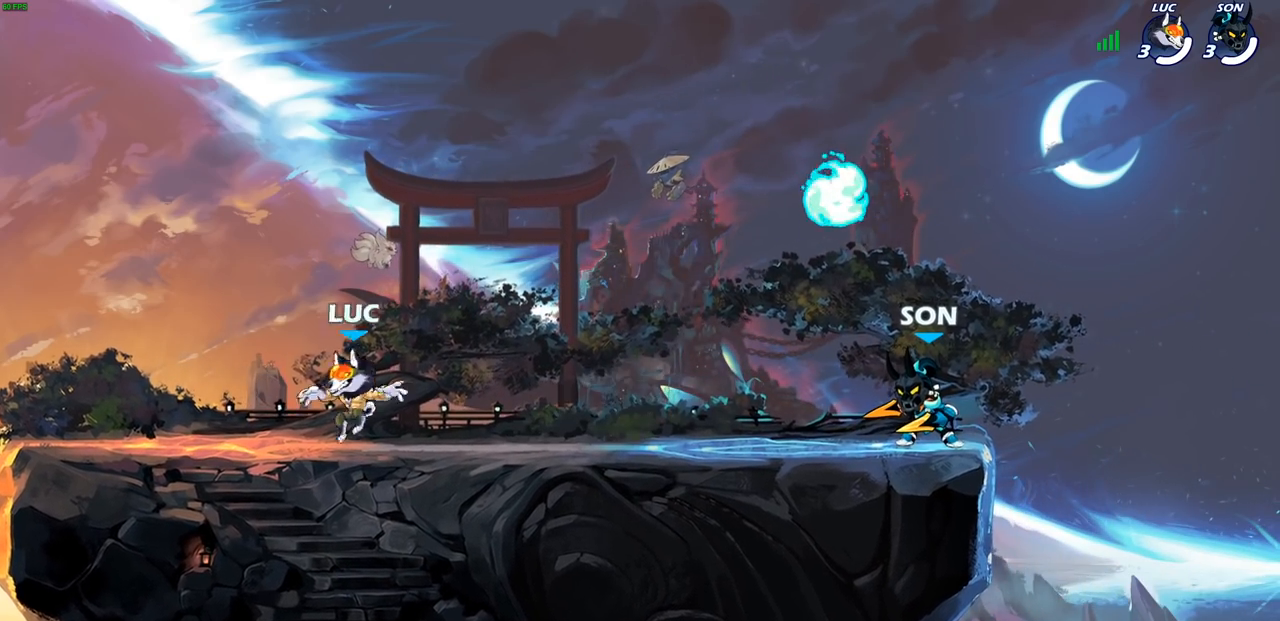
{"buttons": [], "left_stick": "down-right", "events": [[17, "left_stick", "right"], [117, "R1", "down"], [117, "R2", "down"], [150, "CROSS", "down"], [250, "CROSS", "up"], [283, "R1", "up"], [283, "R2", "up"], [300, "left_stick", "down"], [450, "left_stick", "down-right"]]}
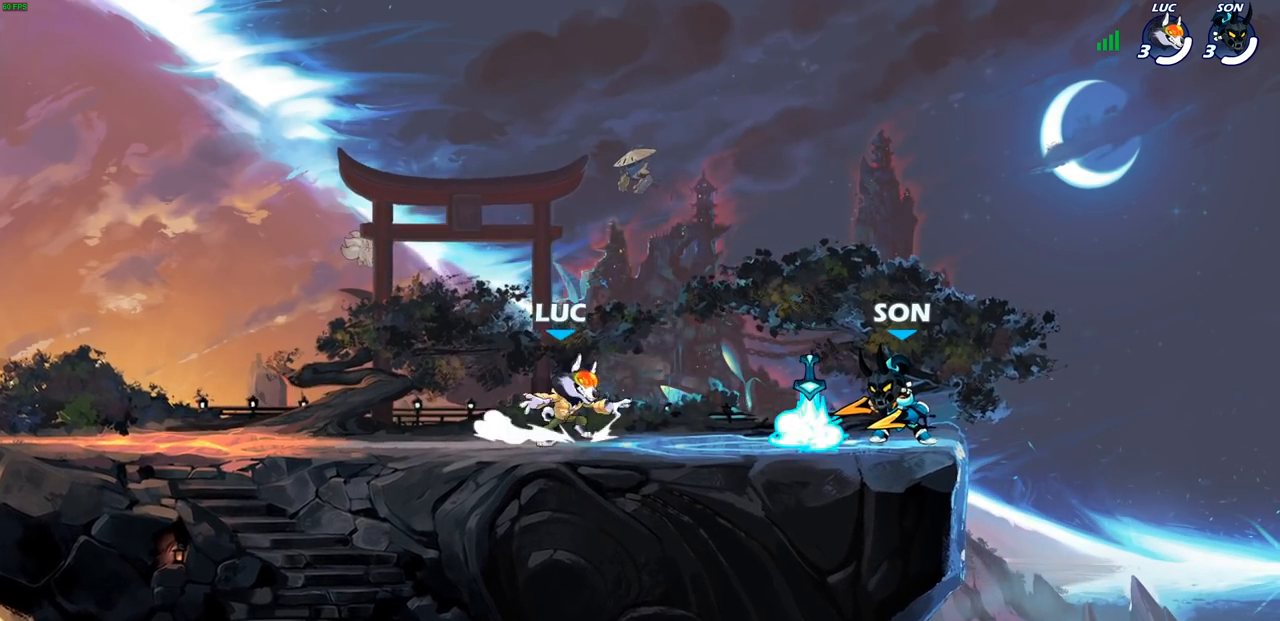
{"buttons": [], "left_stick": "left", "events": [[117, "left_stick", "right"], [300, "left_stick", "up-left"], [317, "R1", "down"], [367, "CROSS", "down"], [383, "left_stick", "left"], [467, "R1", "up"], [483, "CROSS", "up"]]}
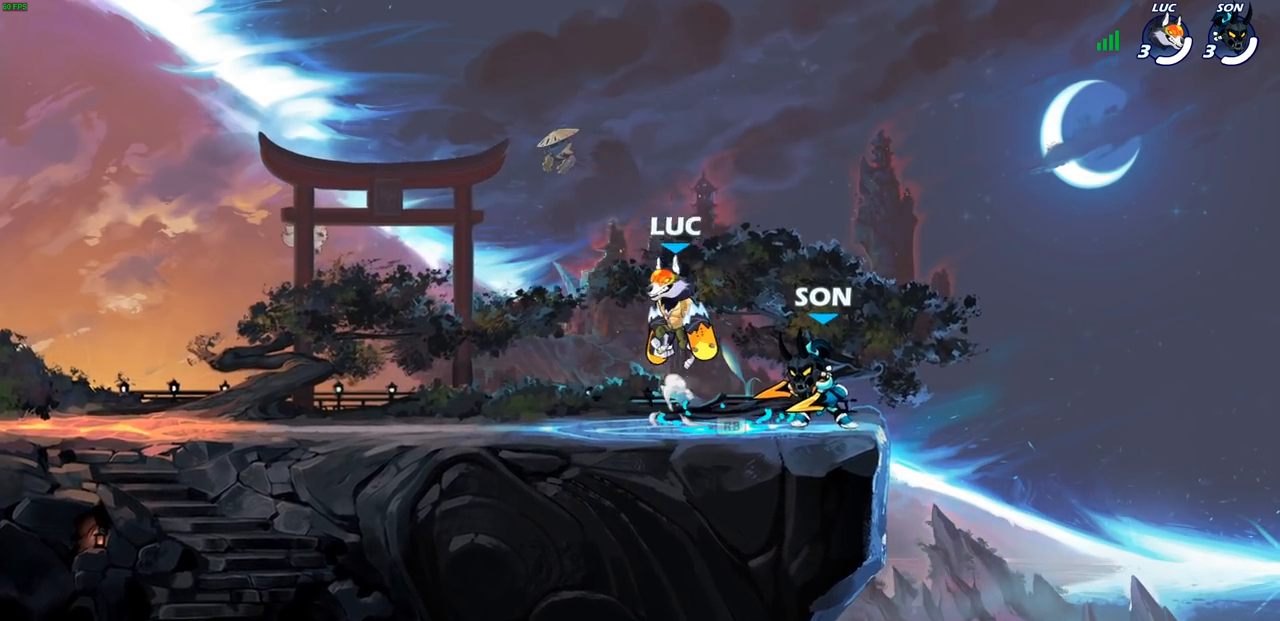
{"buttons": ["R1", "R2"], "left_stick": "left", "events": [[100, "left_stick", "down-left"], [433, "R1", "down"], [433, "R2", "down"], [467, "left_stick", "left"]]}
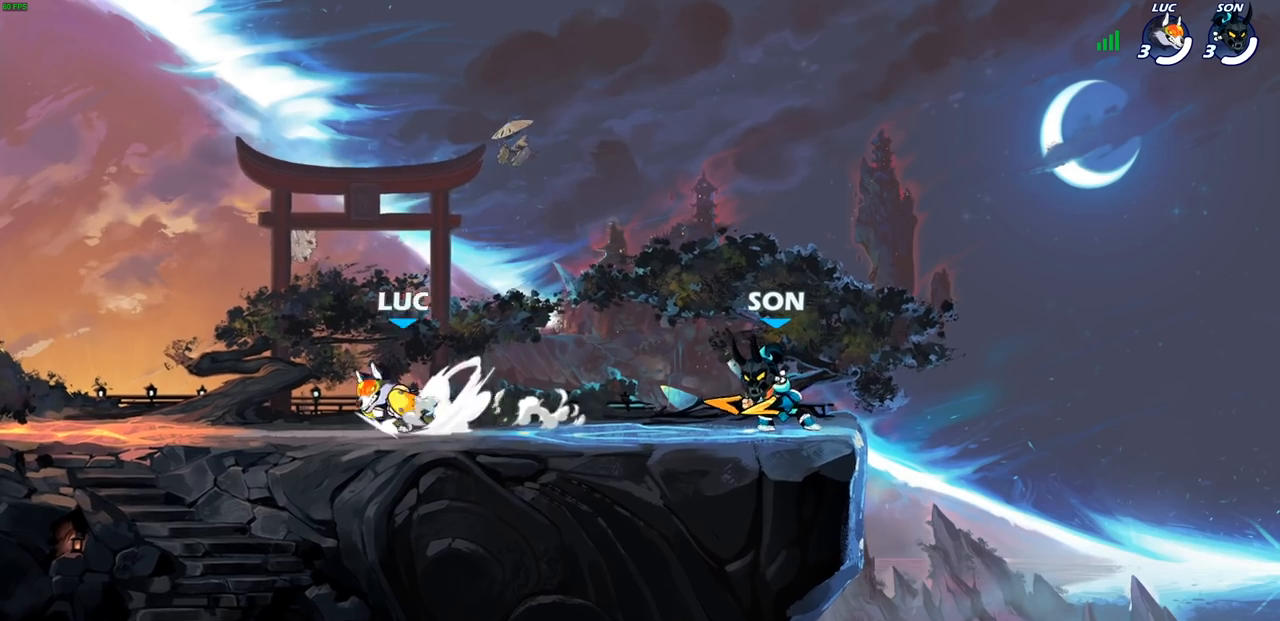
{"buttons": [], "left_stick": "down-right", "events": [[17, "CROSS", "down"], [67, "CROSS", "up"], [100, "R1", "up"], [100, "R2", "up"], [167, "left_stick", "down-left"], [317, "left_stick", "down-right"]]}
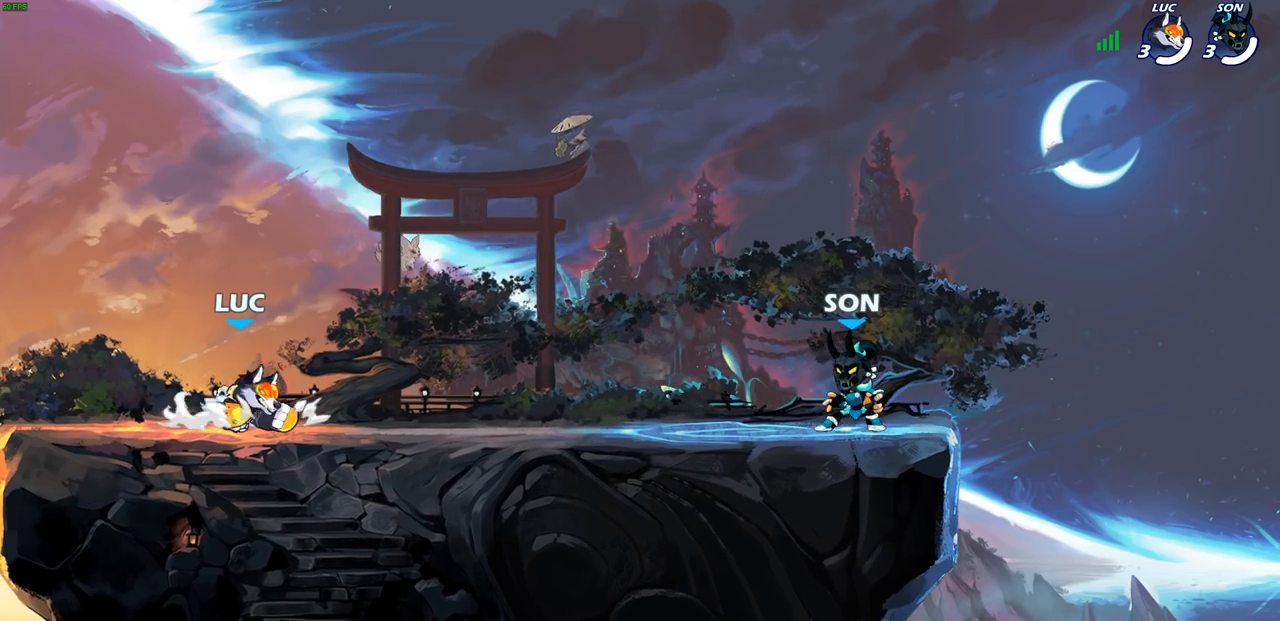
{"buttons": [], "left_stick": "down", "events": [[33, "left_stick", "down"]]}
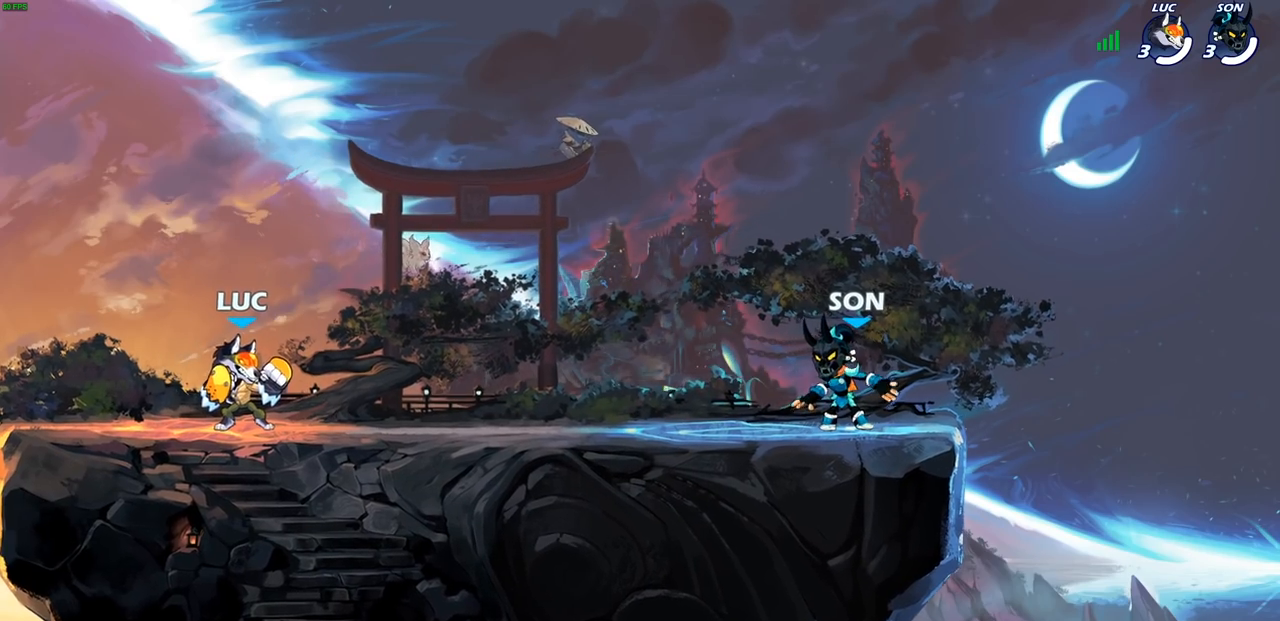
{"buttons": [], "left_stick": "down-left", "events": [[167, "left_stick", "right"], [200, "R1", "down"], [200, "R2", "down"], [217, "CROSS", "down"], [250, "left_stick", "up"], [267, "R1", "up"], [350, "R2", "up"], [367, "CROSS", "up"], [367, "left_stick", "down"], [450, "left_stick", "down-left"]]}
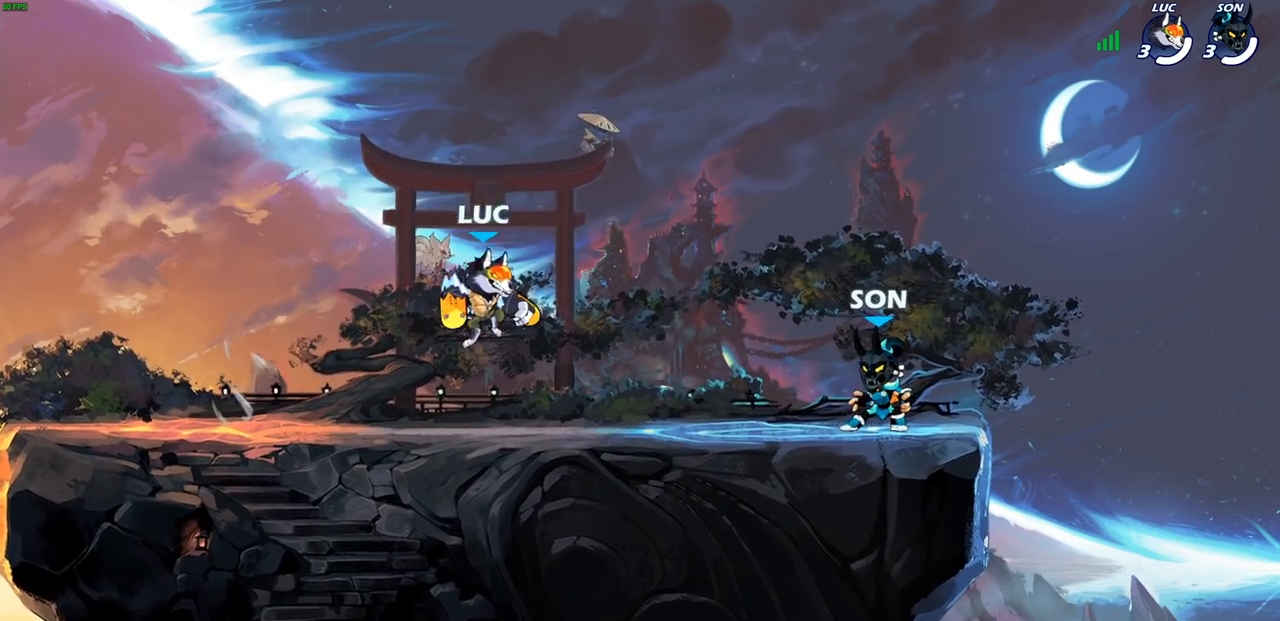
{"buttons": [], "left_stick": "right", "events": [[67, "left_stick", "left"], [167, "R2", "down"], [183, "CROSS", "down"], [317, "R2", "up"], [333, "CROSS", "up"], [417, "left_stick", "down"], [467, "left_stick", "right"]]}
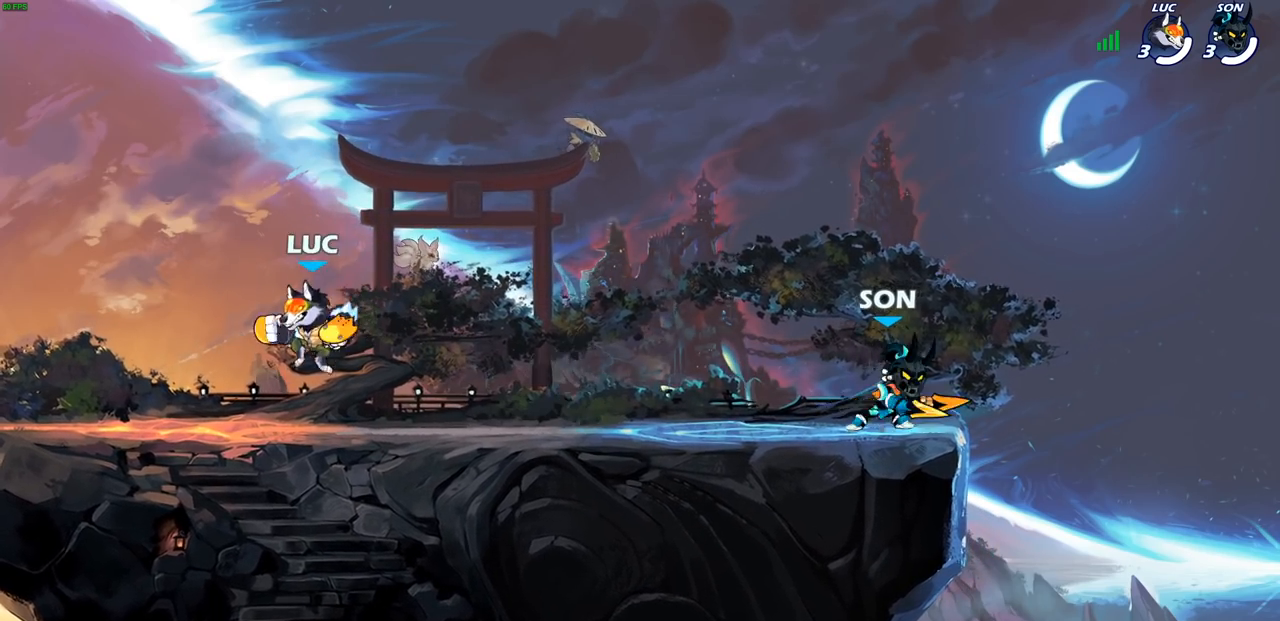
{"buttons": [], "left_stick": "center", "events": [[250, "left_stick", "center"]]}
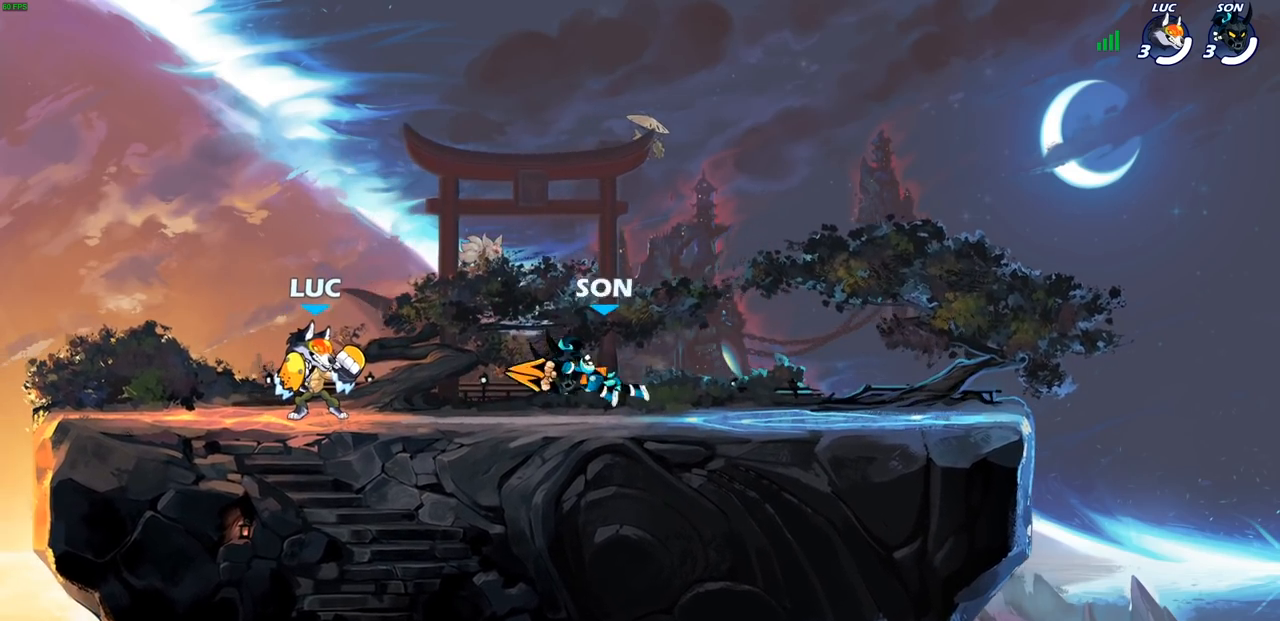
{"buttons": [], "left_stick": "center", "events": [[150, "left_stick", "down"], [250, "left_stick", "right"], [350, "SQUARE", "down"], [383, "left_stick", "center"], [433, "SQUARE", "up"]]}
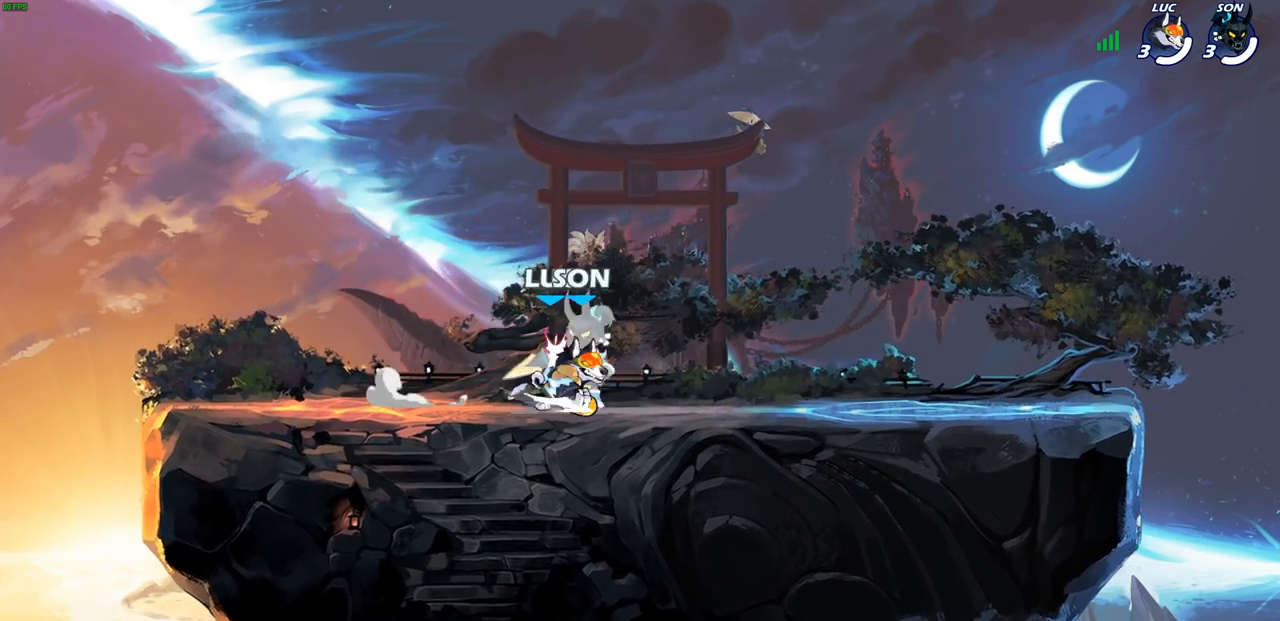
{"buttons": [], "left_stick": "right", "events": [[317, "left_stick", "down-right"], [483, "left_stick", "right"]]}
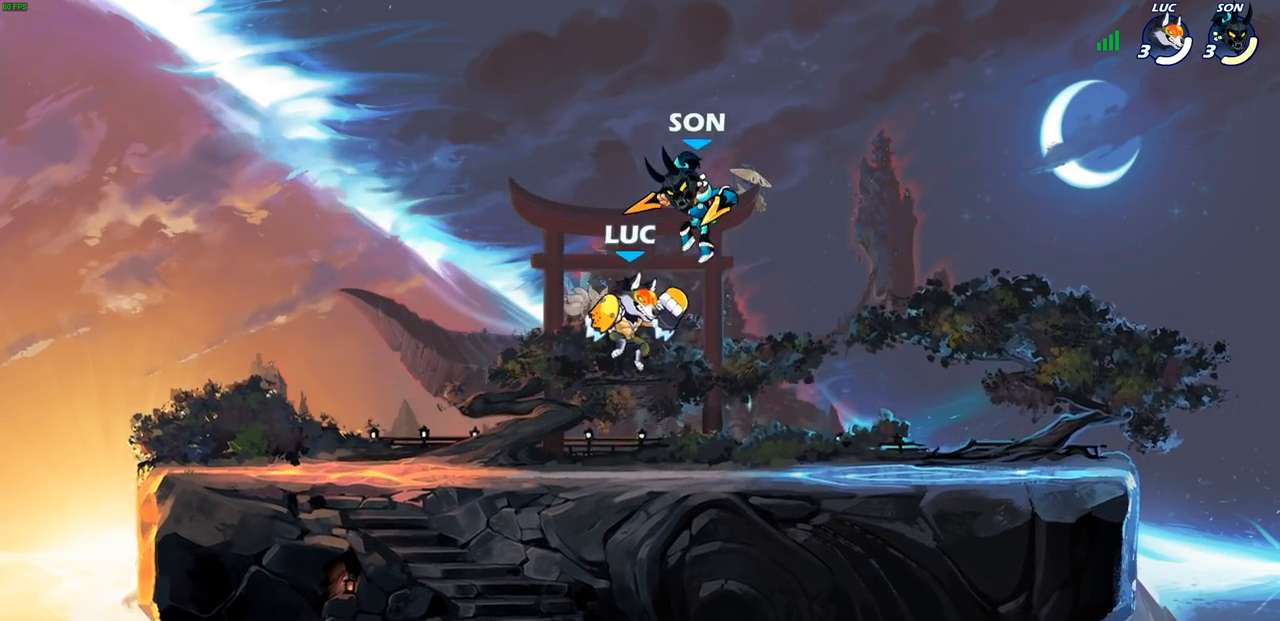
{"buttons": [], "left_stick": "left", "events": [[100, "CROSS", "down"], [133, "left_stick", "up"], [150, "SQUARE", "down"], [183, "CROSS", "up"], [217, "SQUARE", "up"], [233, "left_stick", "center"], [433, "left_stick", "left"]]}
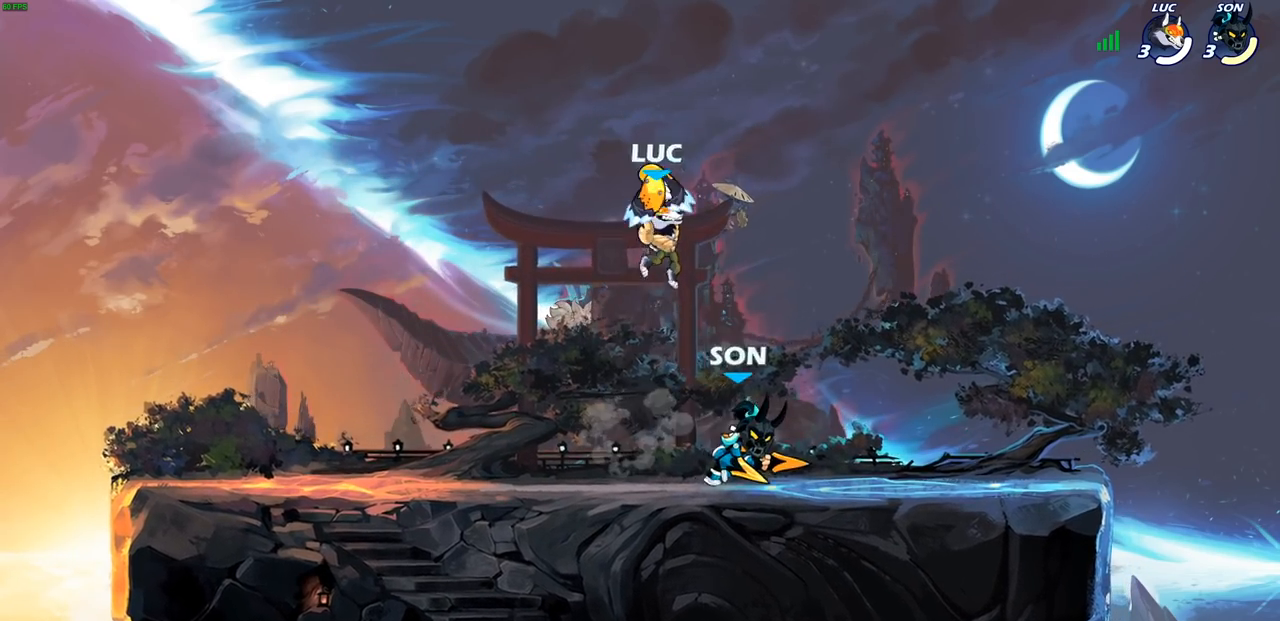
{"buttons": [], "left_stick": "down-right", "events": [[133, "left_stick", "down-left"], [433, "left_stick", "down-right"]]}
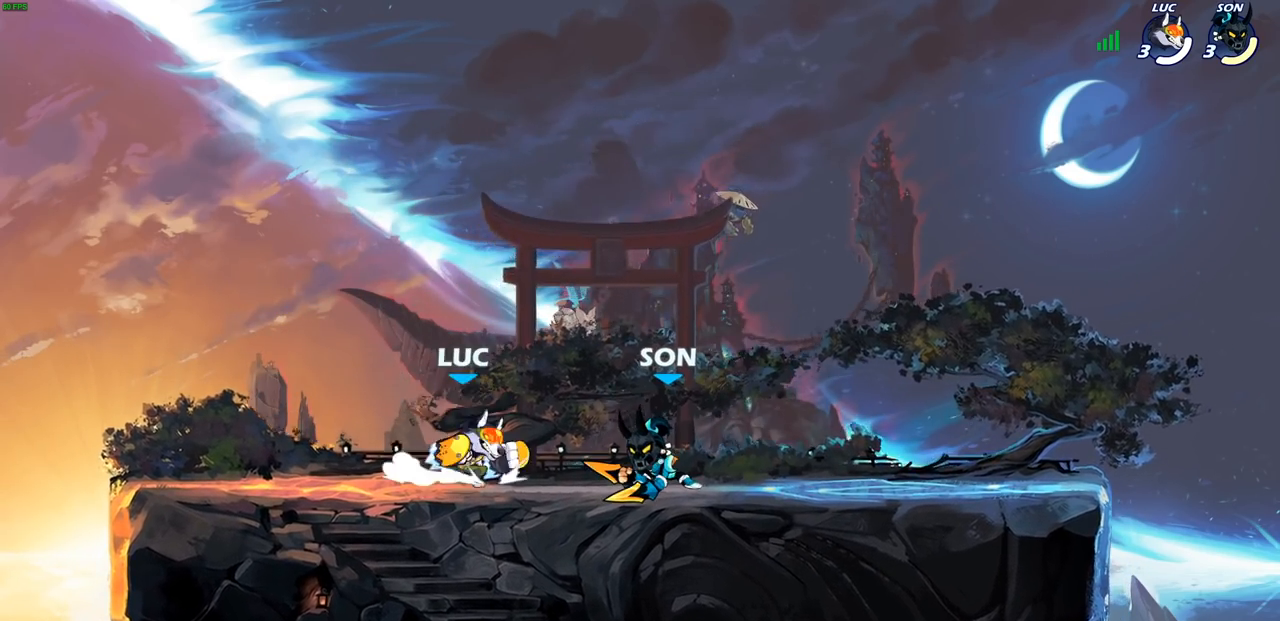
{"buttons": [], "left_stick": "right", "events": [[117, "SQUARE", "down"], [200, "SQUARE", "up"], [233, "left_stick", "center"], [483, "left_stick", "right"]]}
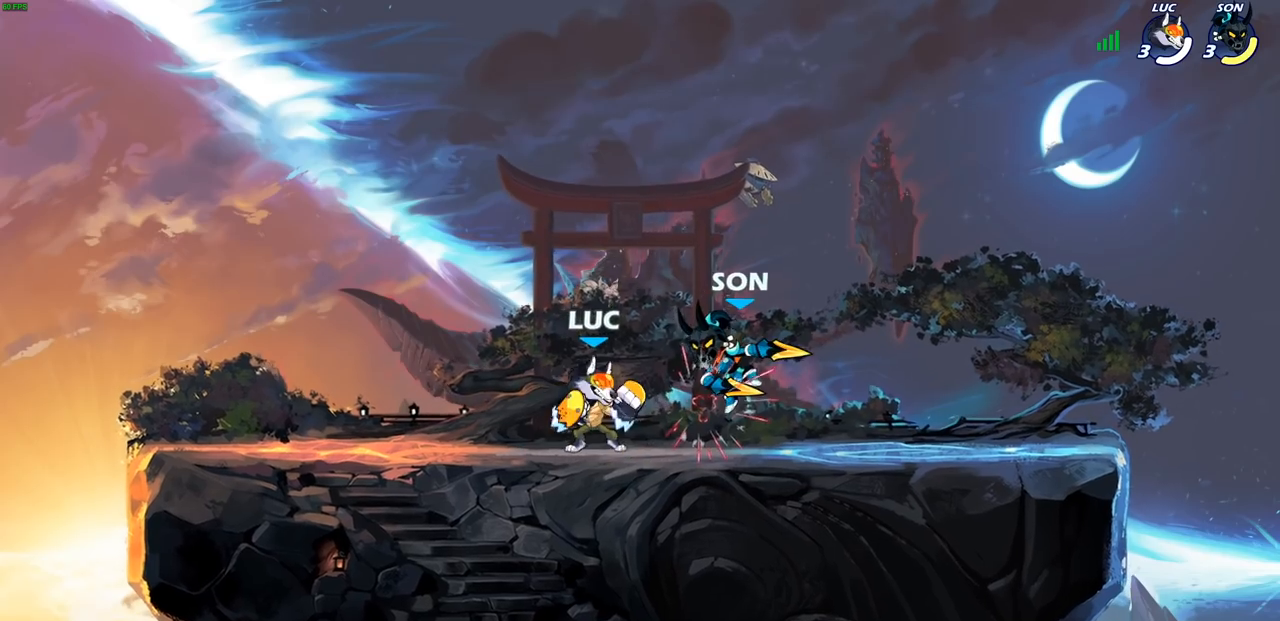
{"buttons": [], "left_stick": "left", "events": [[67, "SQUARE", "down"], [133, "SQUARE", "up"], [150, "left_stick", "center"], [450, "left_stick", "left"]]}
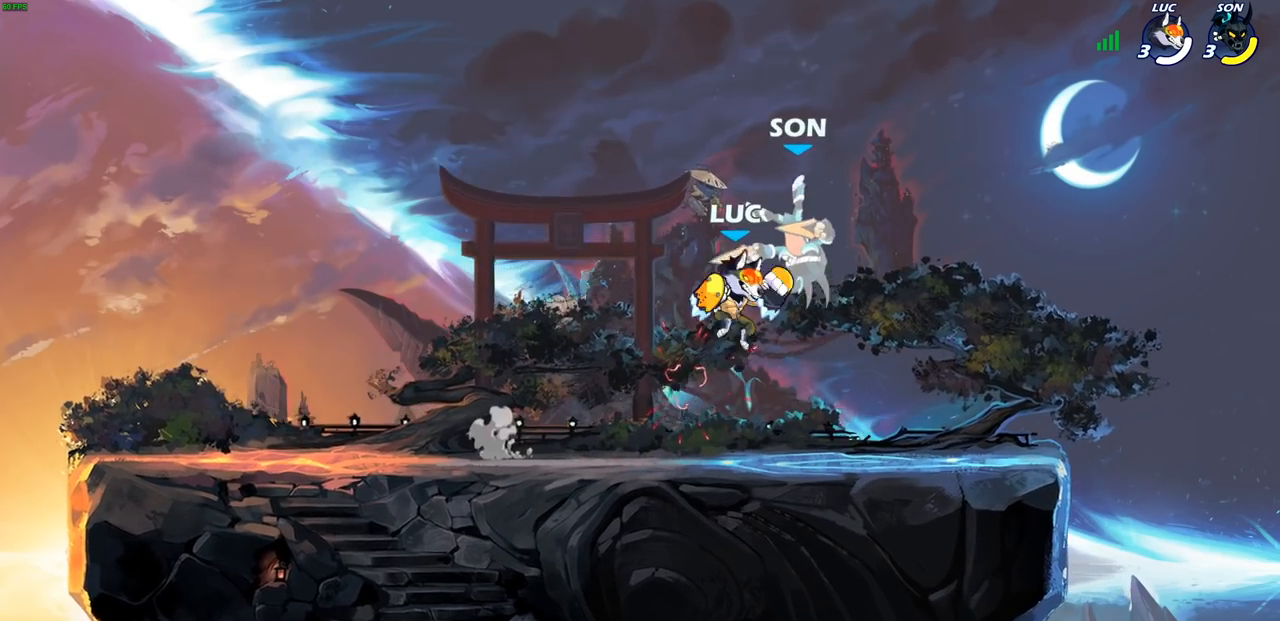
{"buttons": [], "left_stick": "right", "events": [[133, "left_stick", "center"], [233, "R2", "down"], [267, "left_stick", "right"], [283, "R1", "down"], [333, "R1", "up"], [350, "SQUARE", "down"], [383, "R2", "up"], [450, "SQUARE", "up"]]}
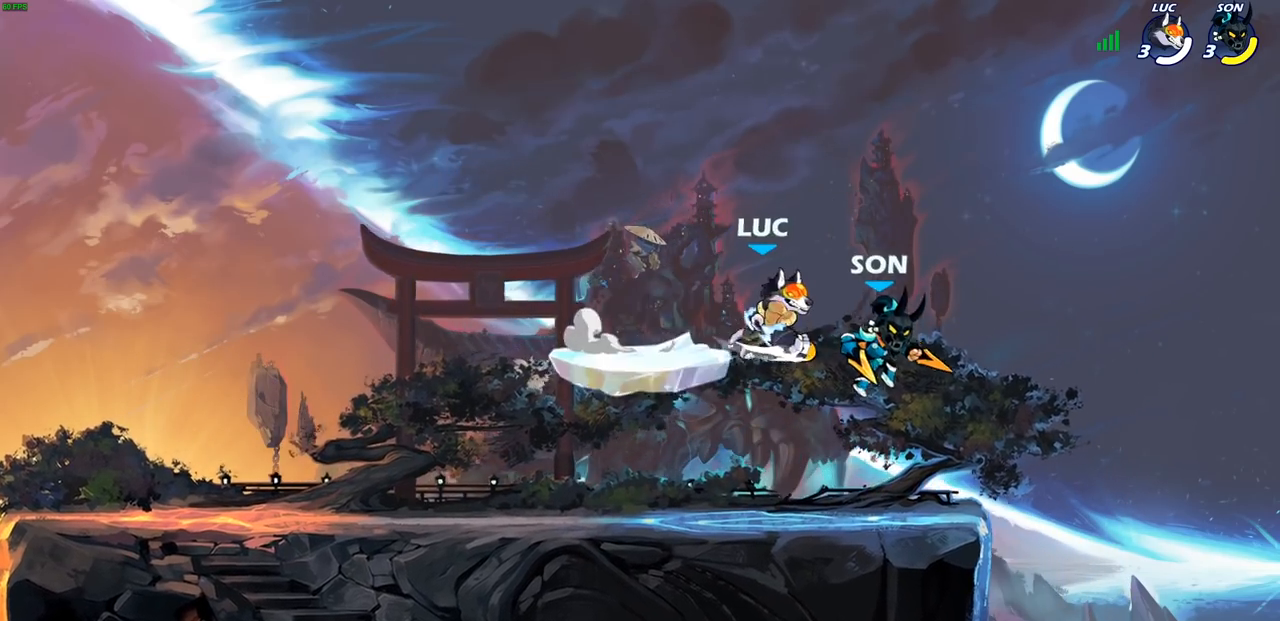
{"buttons": ["CROSS"], "left_stick": "up-left", "events": [[317, "left_stick", "up-left"], [433, "CROSS", "down"]]}
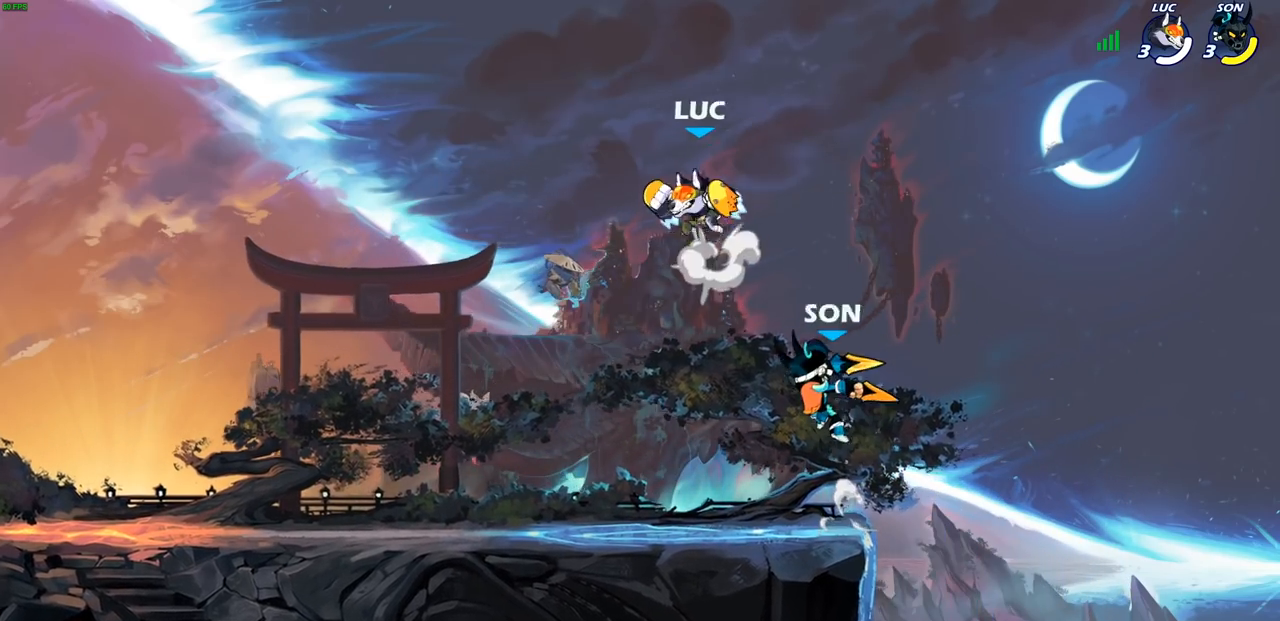
{"buttons": ["SQUARE"], "left_stick": "down", "events": [[67, "CROSS", "up"], [167, "left_stick", "down"], [433, "SQUARE", "down"]]}